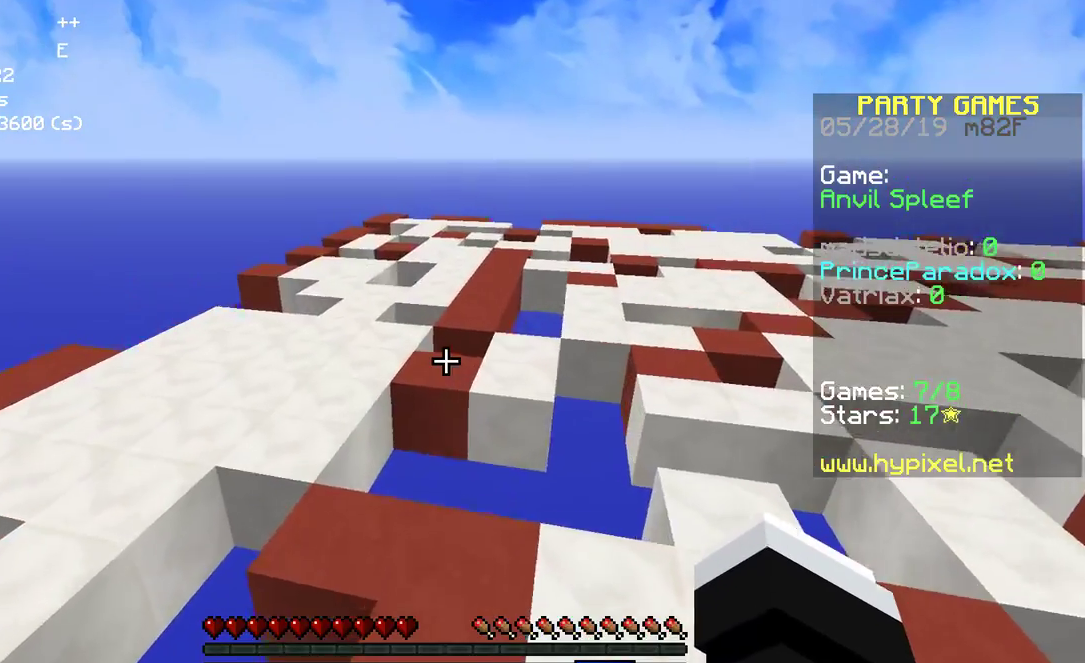
Gameplay with keyboard and mouse; each line is a JSON object with the keys and mouse buttons held at the frame after it. "events" lists presses ("down") and releases ("up") of "a", "d", "s", "space", "w", "mouse_left" and "mouse_right" between this image and that frame as [ms after this image, input, new state], when the widget could be followed in between. "mouse_left", "mouse_right" = the "left", "right" buttons of the "mouse" list. No other keys are recorded. Fast repeated clicks can show as one long hold. Mouse movement is not recorded.
{"keys": ["space", "w"], "mouse": [], "events": [[150, "space", "up"], [467, "space", "down"]]}
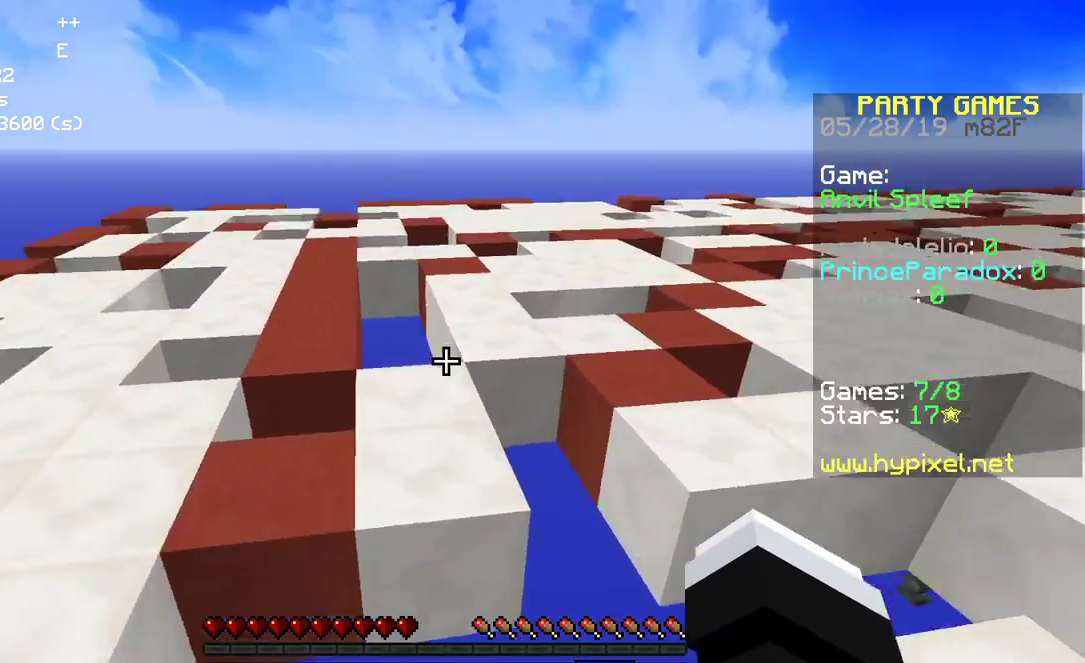
{"keys": ["a", "w"], "mouse": [], "events": [[233, "space", "up"], [283, "a", "down"]]}
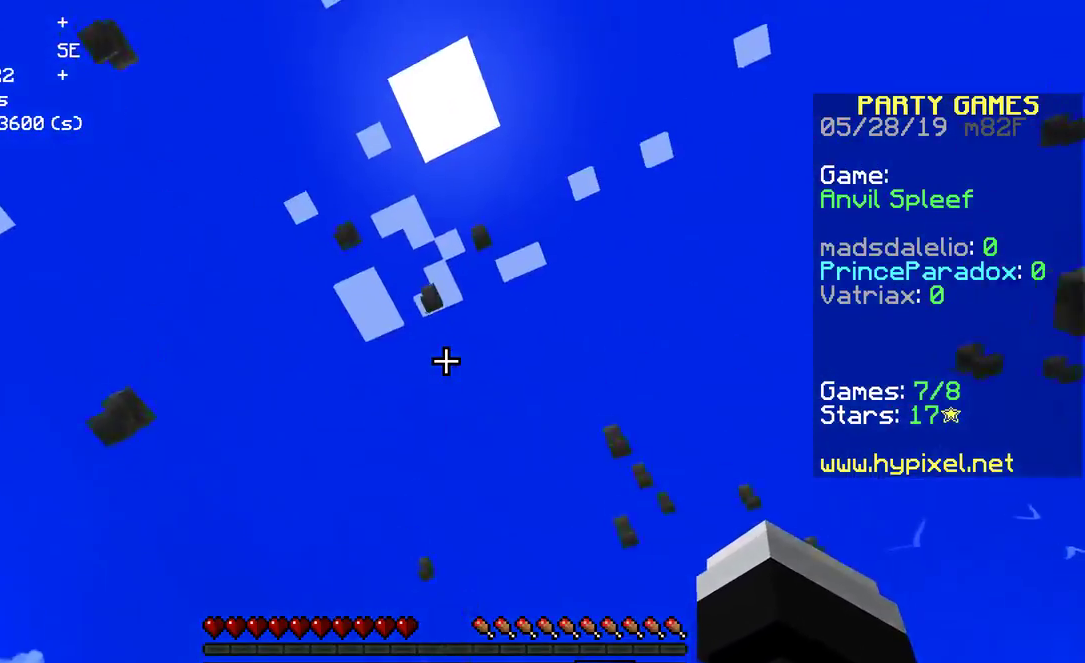
{"keys": [], "mouse": [], "events": [[233, "a", "up"], [250, "a", "down"], [267, "a", "up"], [283, "w", "up"]]}
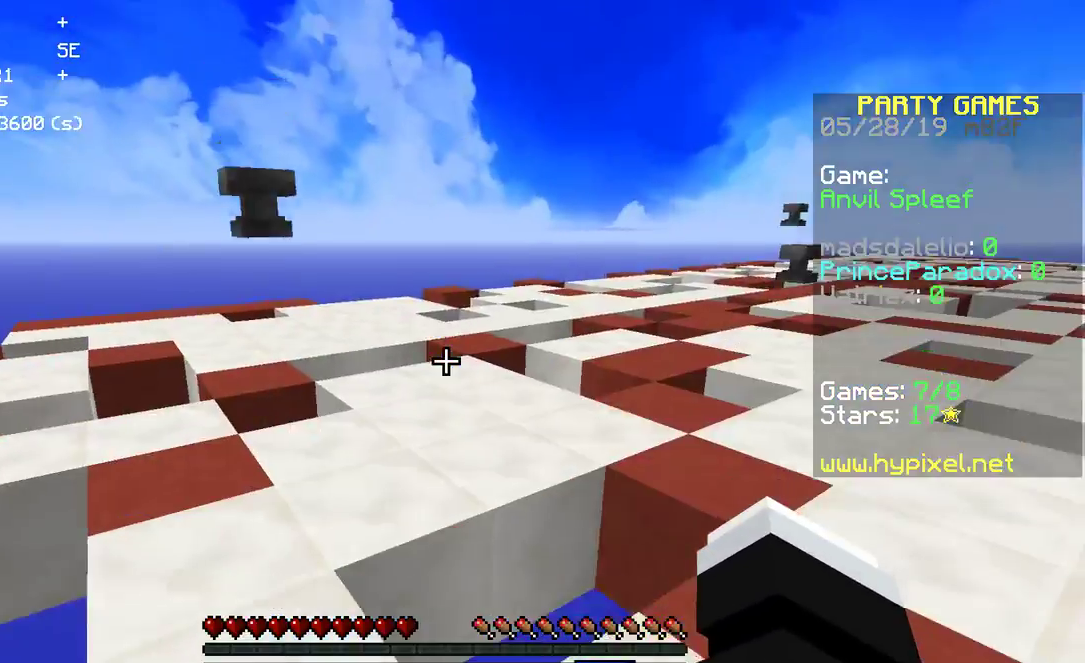
{"keys": [], "mouse": [], "events": [[283, "s", "down"], [383, "mouse_left", "down"], [467, "mouse_left", "up"], [467, "s", "up"]]}
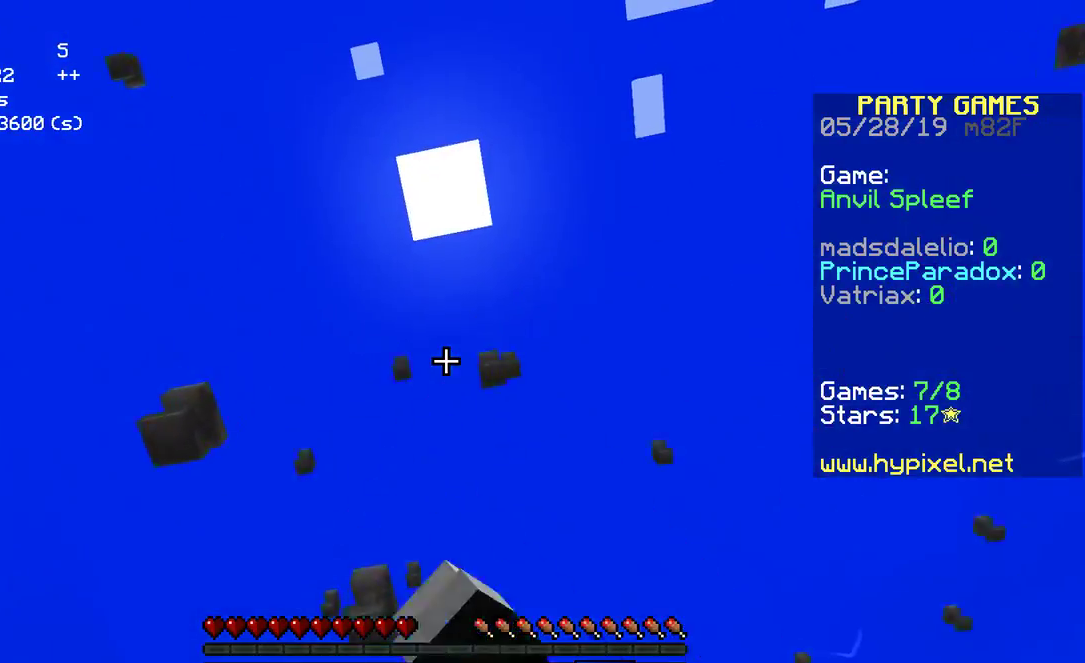
{"keys": [], "mouse": [], "events": [[33, "mouse_left", "down"], [100, "mouse_left", "up"], [233, "mouse_left", "down"], [333, "mouse_left", "up"], [433, "mouse_left", "down"], [500, "mouse_left", "up"]]}
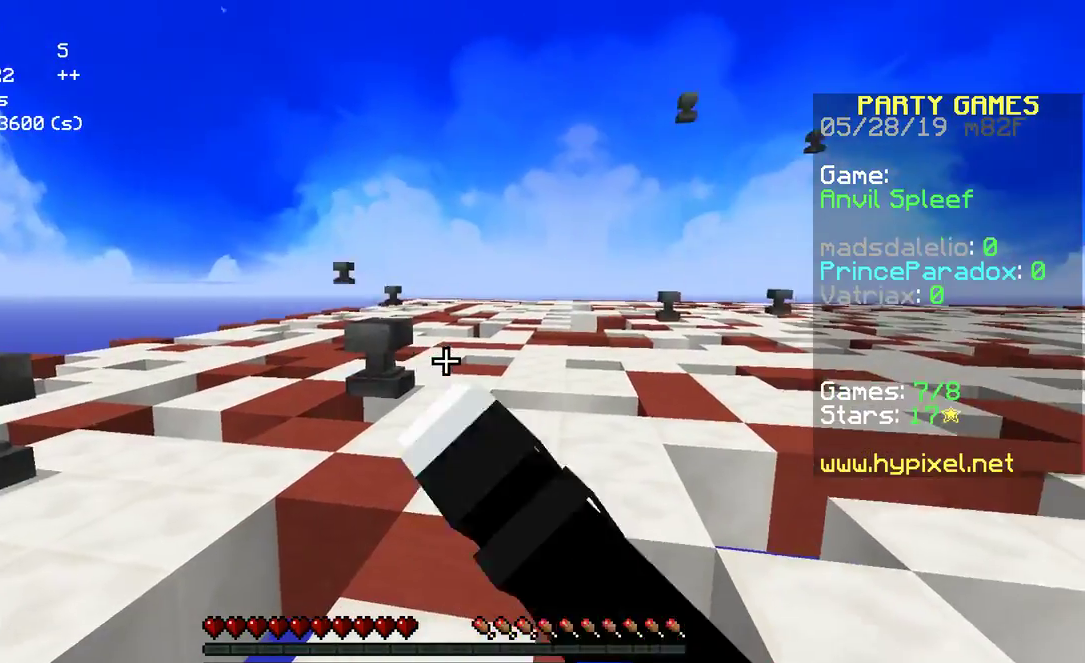
{"keys": ["w"], "mouse": [], "events": [[100, "mouse_left", "down"], [100, "w", "down"], [133, "space", "down"], [150, "space", "up"], [183, "mouse_left", "up"], [183, "space", "down"], [383, "space", "up"]]}
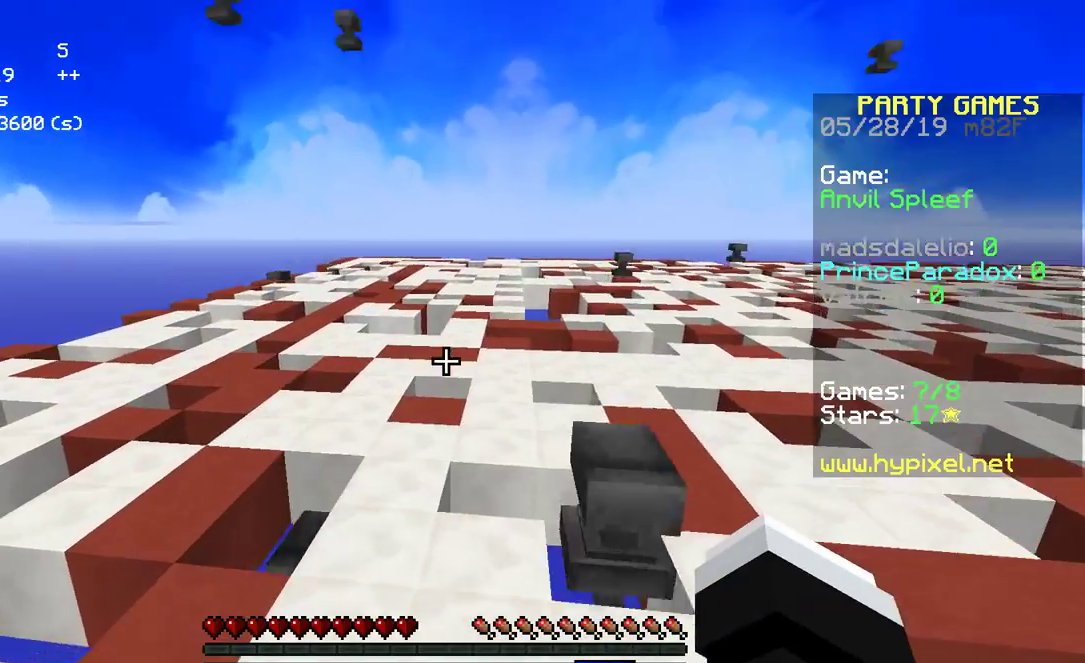
{"keys": ["a", "w"], "mouse": [], "events": [[333, "a", "down"]]}
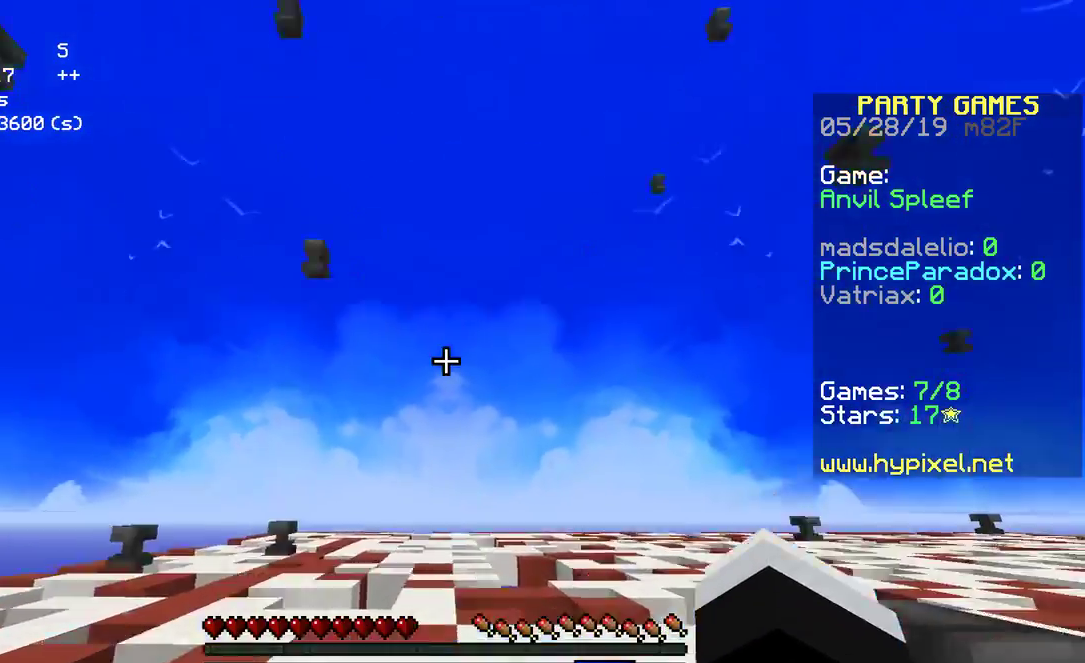
{"keys": [], "mouse": [], "events": [[17, "a", "up"], [83, "a", "down"], [283, "w", "up"], [300, "a", "up"]]}
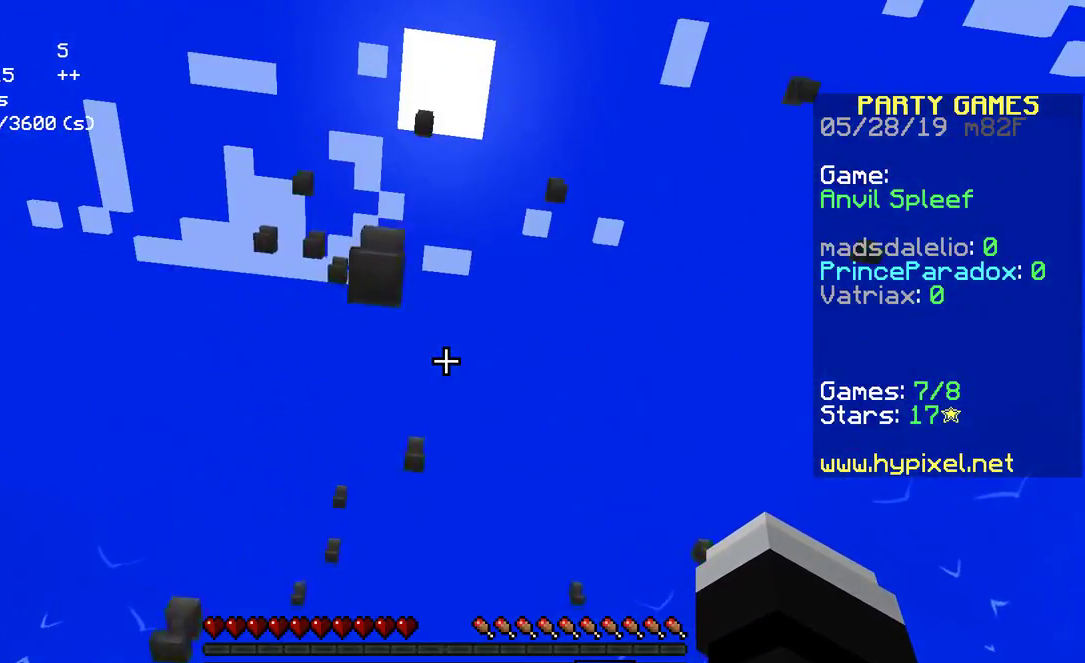
{"keys": [], "mouse": [], "events": [[133, "d", "down"], [300, "d", "up"]]}
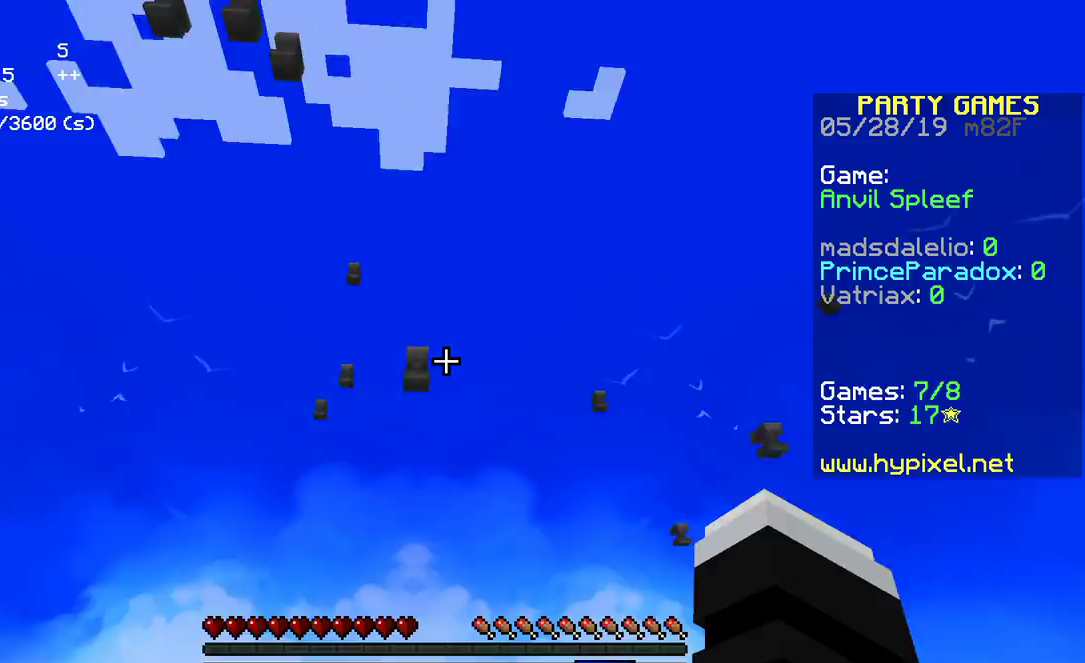
{"keys": ["space", "w"], "mouse": [], "events": [[283, "w", "down"], [383, "space", "down"]]}
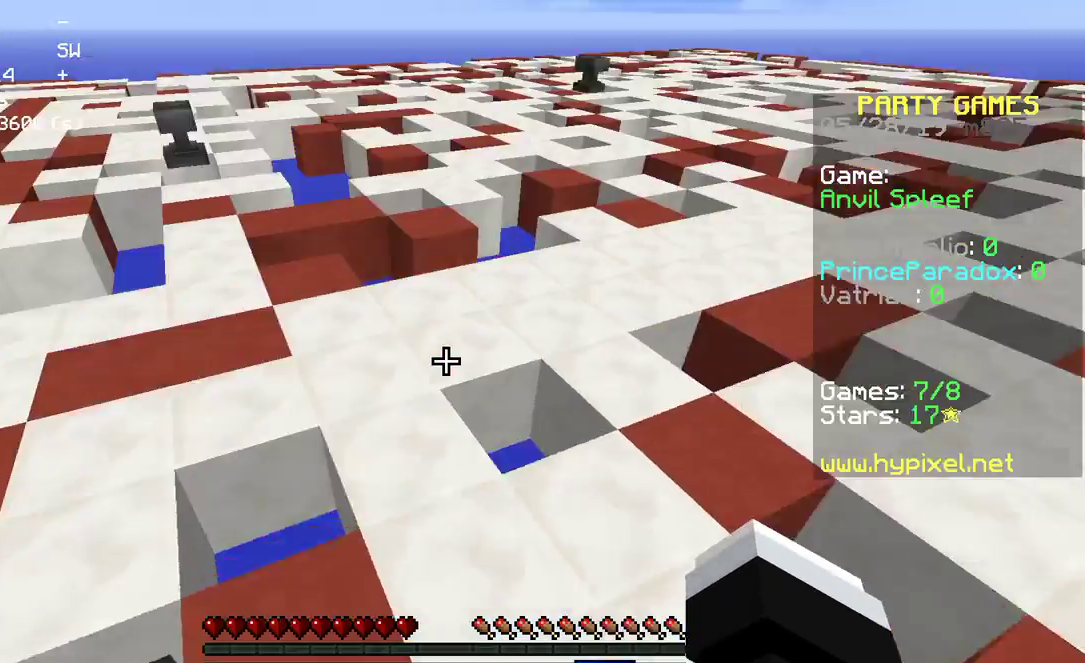
{"keys": ["w"], "mouse": [], "events": [[33, "d", "down"], [133, "space", "up"], [267, "d", "up"]]}
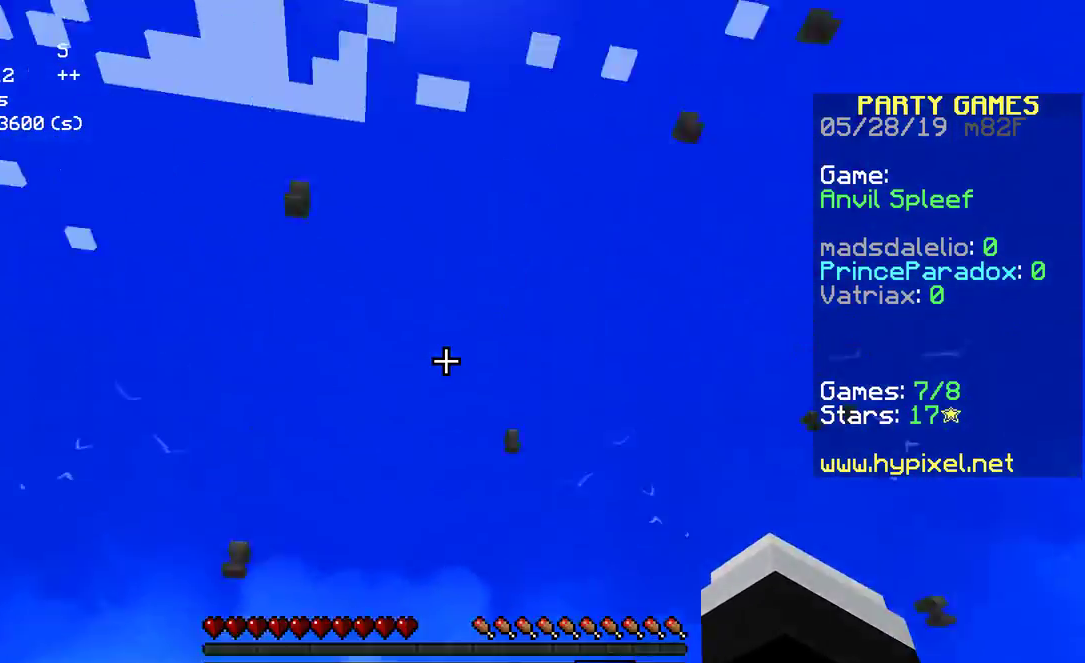
{"keys": ["d", "w"], "mouse": [], "events": [[383, "d", "down"]]}
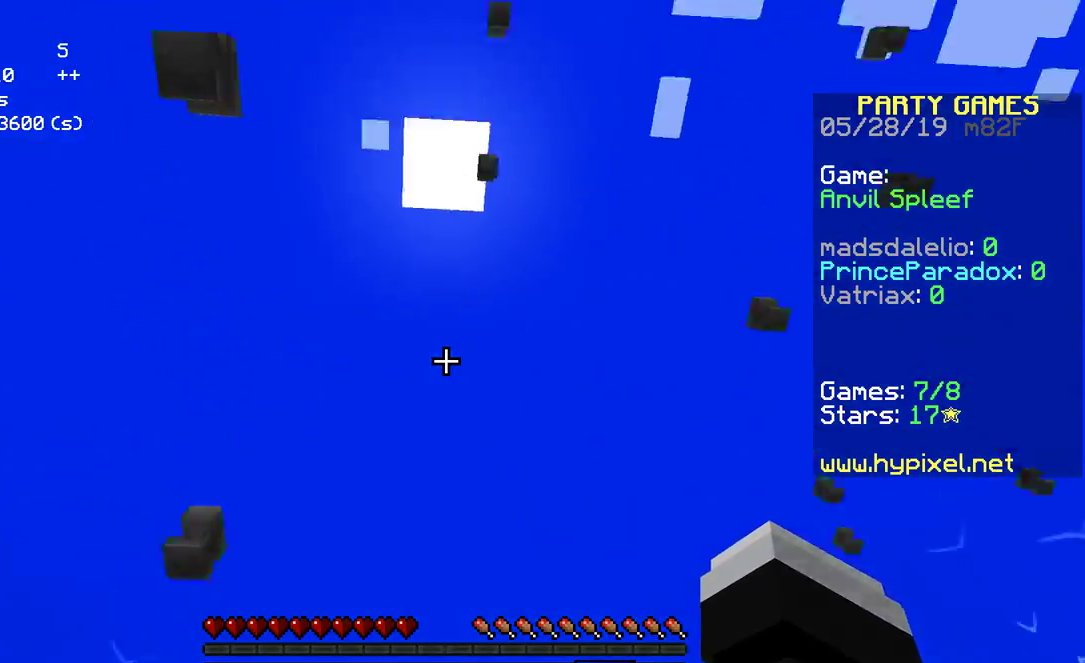
{"keys": ["a"], "mouse": [], "events": [[50, "w", "up"], [150, "d", "up"], [217, "a", "down"]]}
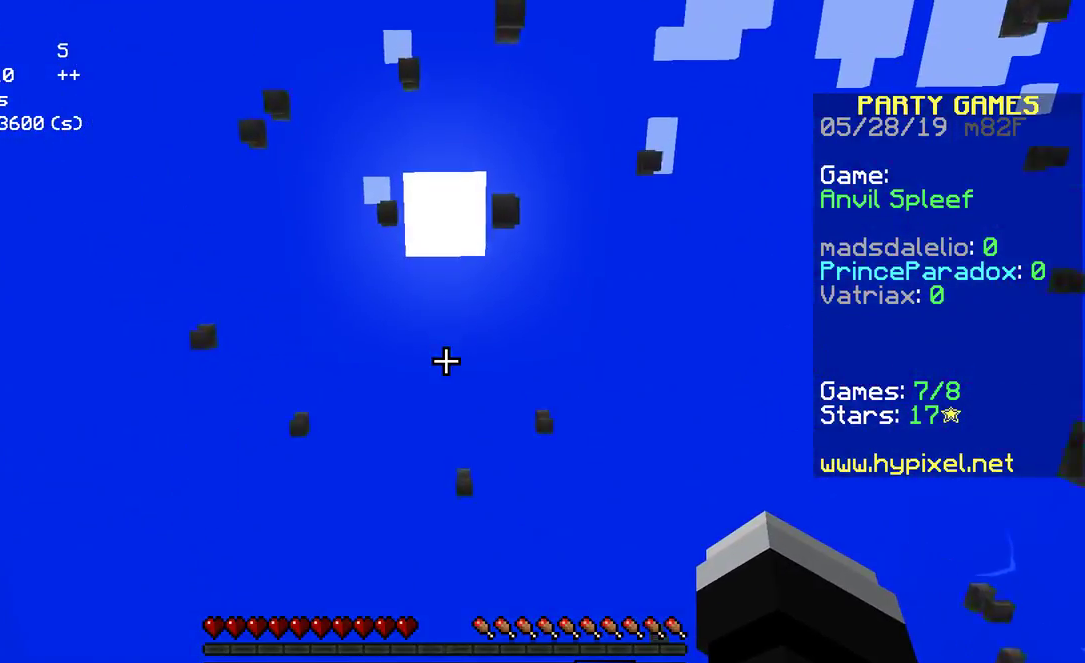
{"keys": [], "mouse": [], "events": [[500, "a", "up"]]}
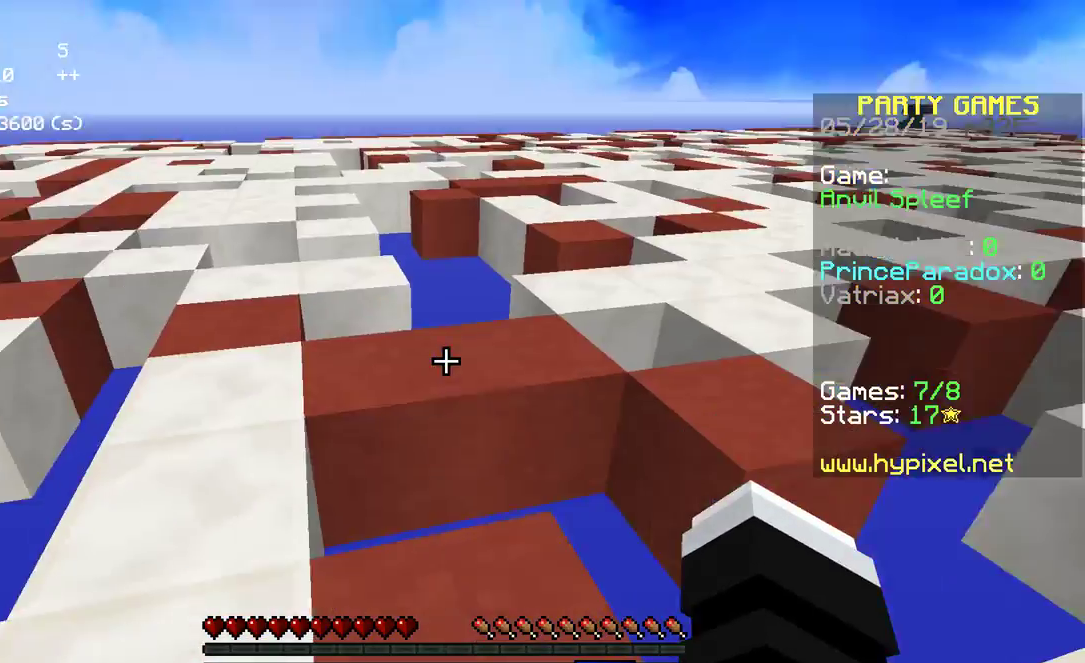
{"keys": ["w"], "mouse": [], "events": [[433, "w", "down"]]}
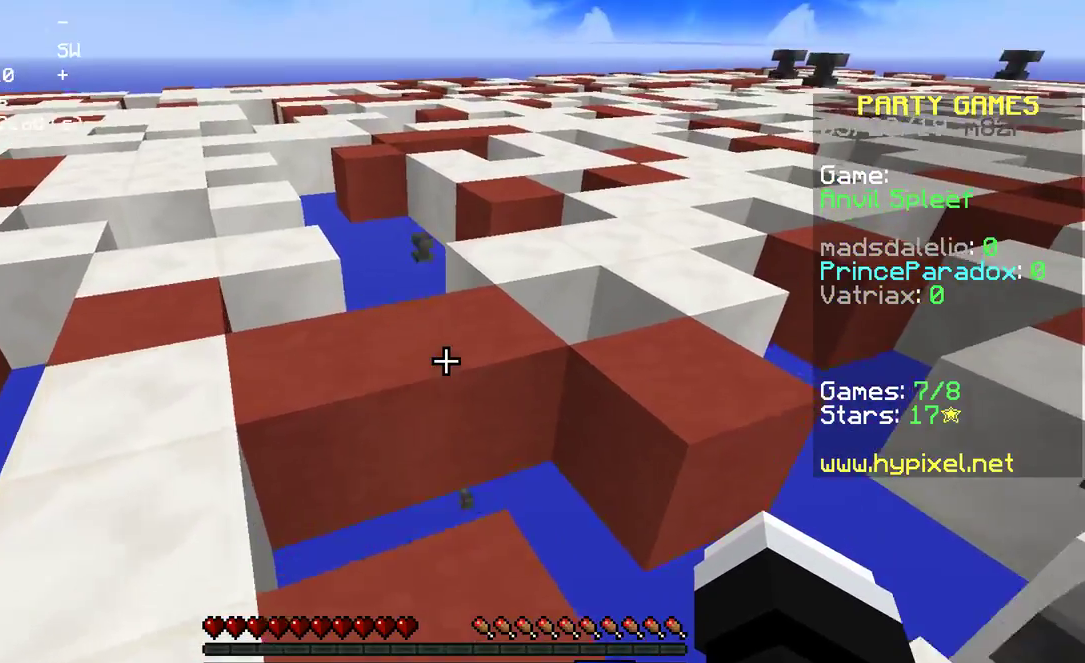
{"keys": ["w"], "mouse": []}
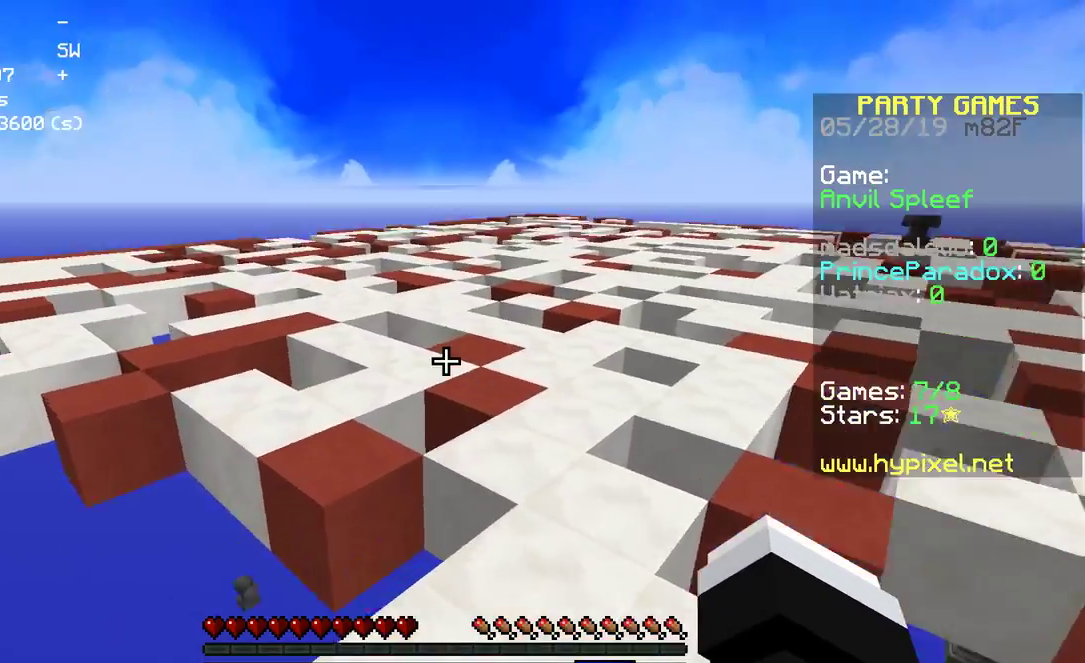
{"keys": ["d", "w"], "mouse": [], "events": [[200, "space", "down"], [483, "d", "down"], [483, "space", "up"]]}
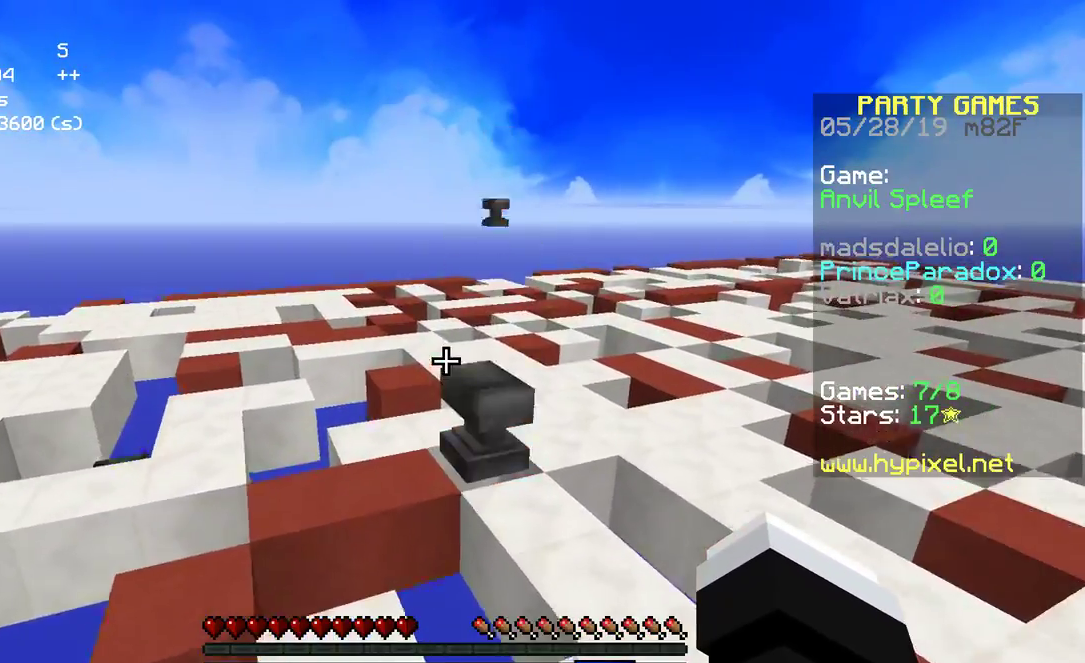
{"keys": ["d", "w"], "mouse": [], "events": [[183, "d", "up"], [183, "space", "down"], [317, "d", "down"], [350, "space", "up"], [350, "w", "up"], [433, "w", "down"]]}
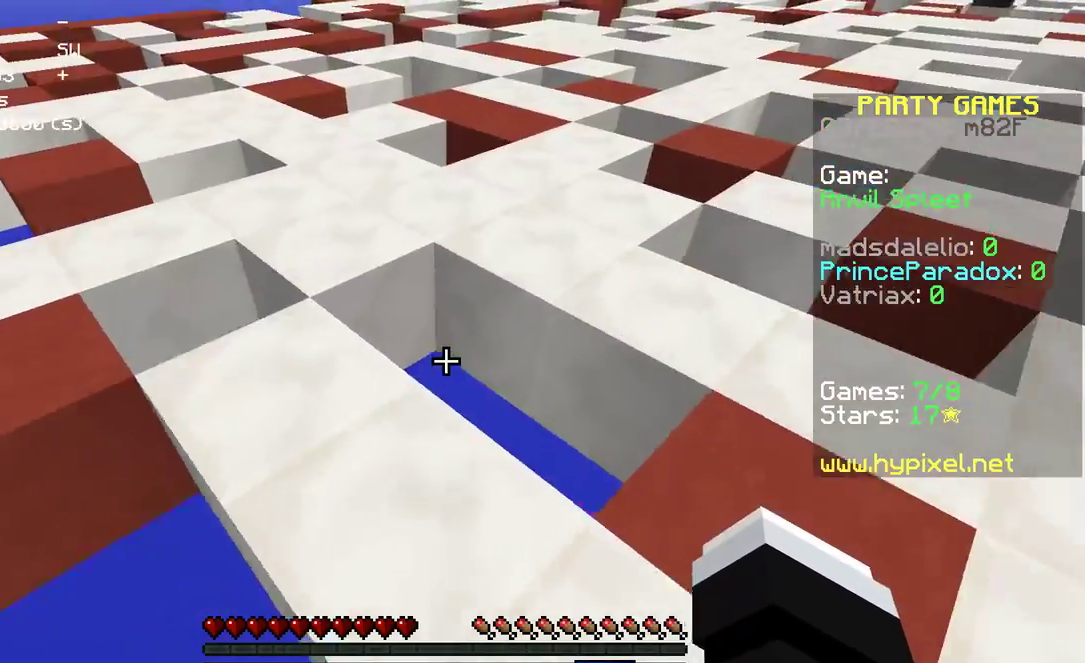
{"keys": ["space", "w"], "mouse": [], "events": [[33, "d", "up"], [100, "w", "up"], [167, "w", "down"], [183, "w", "up"], [200, "w", "down"], [333, "space", "down"]]}
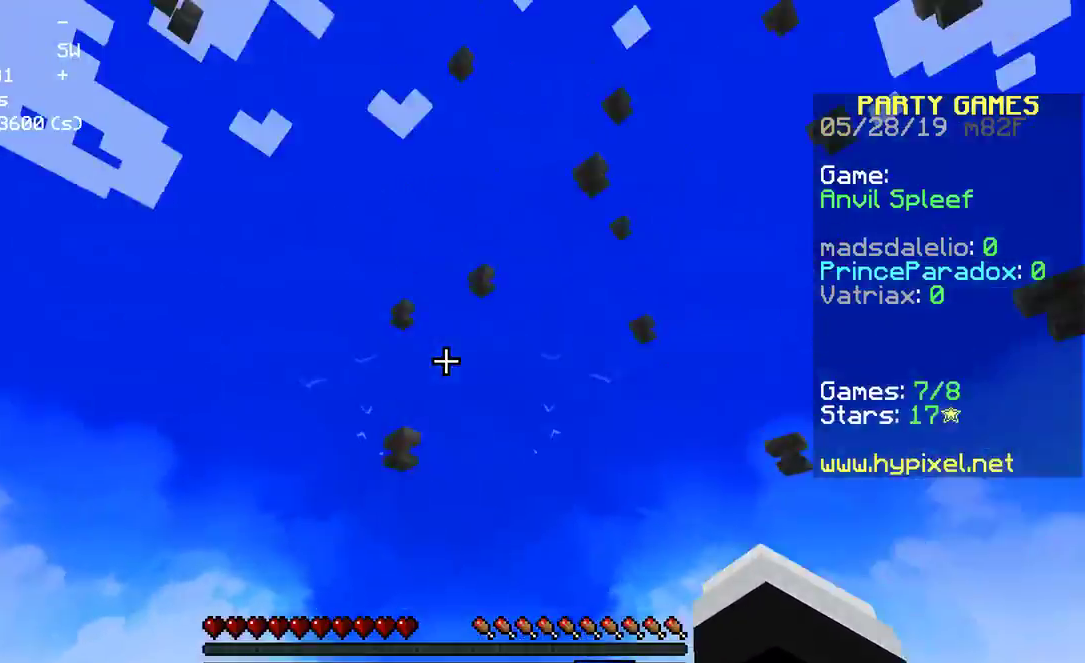
{"keys": [], "mouse": [], "events": [[100, "space", "up"], [250, "w", "up"]]}
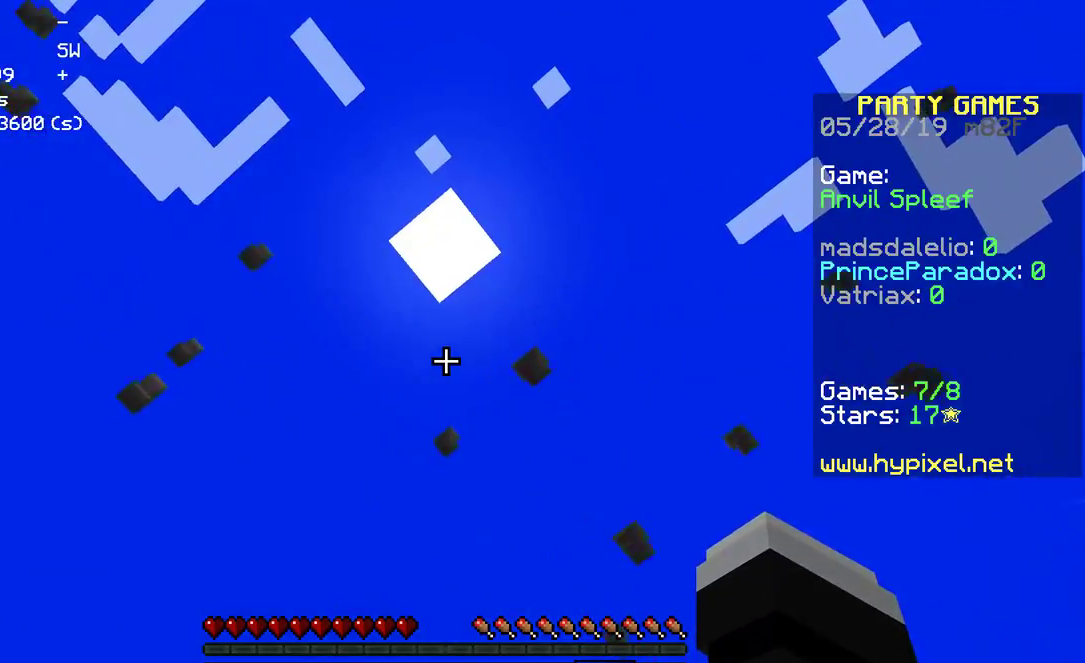
{"keys": [], "mouse": [], "events": []}
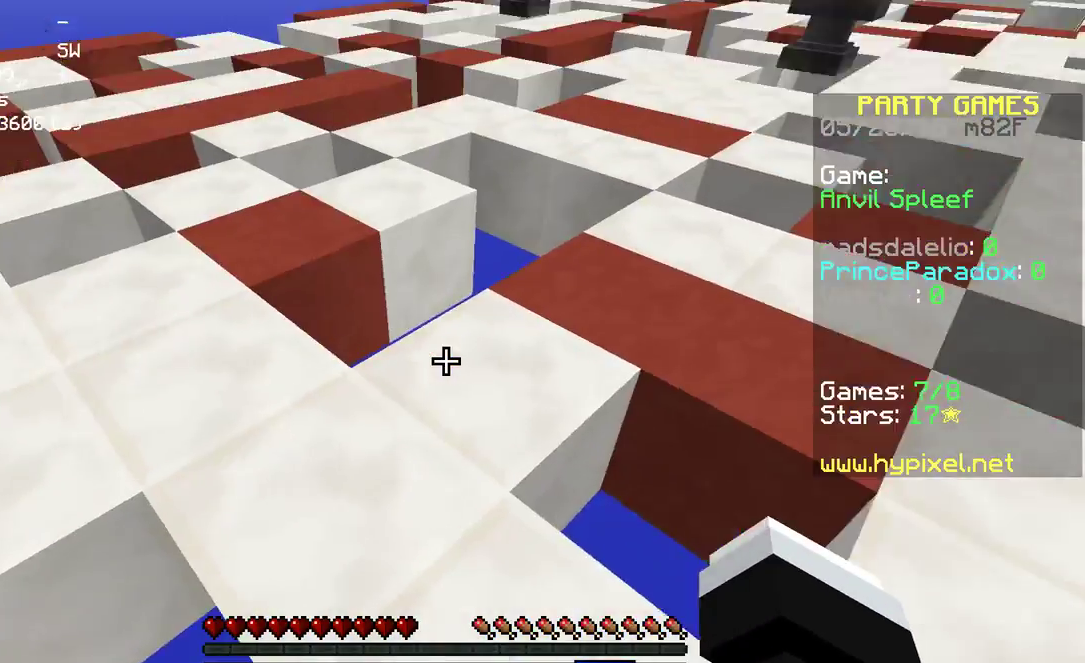
{"keys": ["space", "w"], "mouse": [], "events": [[183, "w", "down"], [200, "w", "up"], [233, "w", "down"], [383, "space", "down"], [400, "space", "up"], [417, "space", "down"]]}
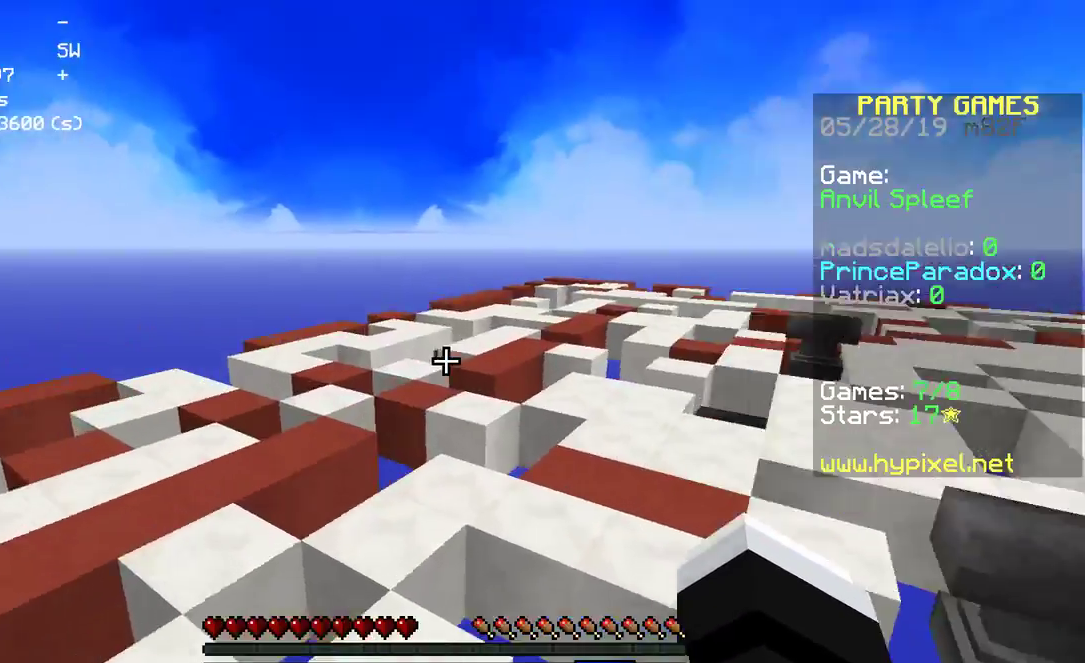
{"keys": [], "mouse": [], "events": [[100, "space", "up"], [233, "w", "up"], [350, "mouse_left", "down"], [400, "mouse_left", "up"]]}
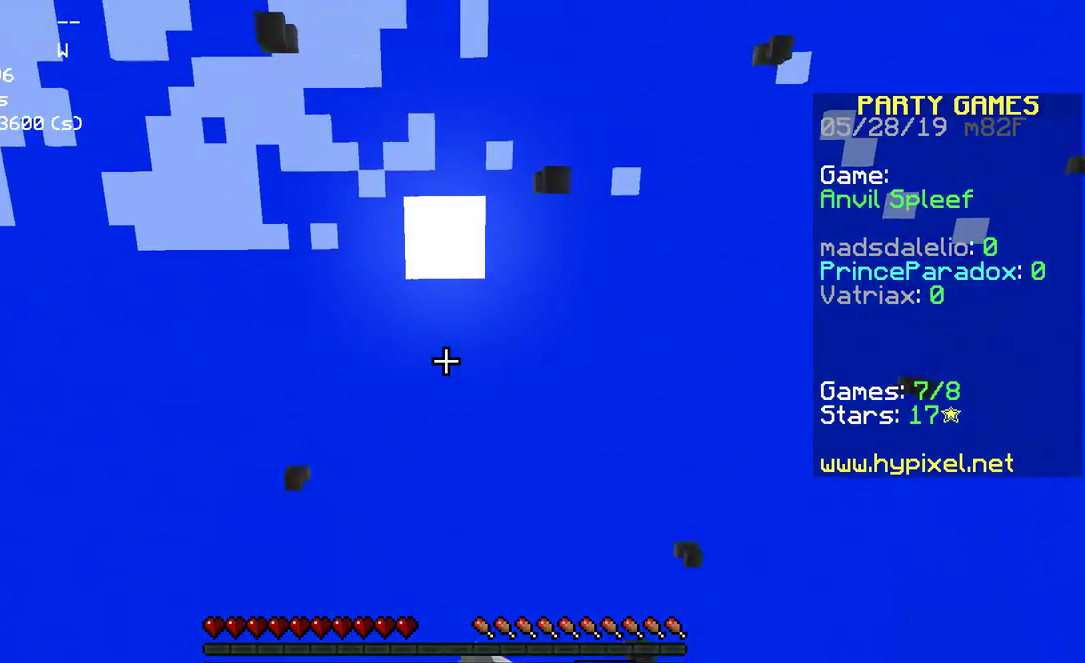
{"keys": ["a", "s"], "mouse": [], "events": [[33, "mouse_left", "down"], [117, "mouse_left", "up"], [183, "s", "down"], [317, "a", "down"]]}
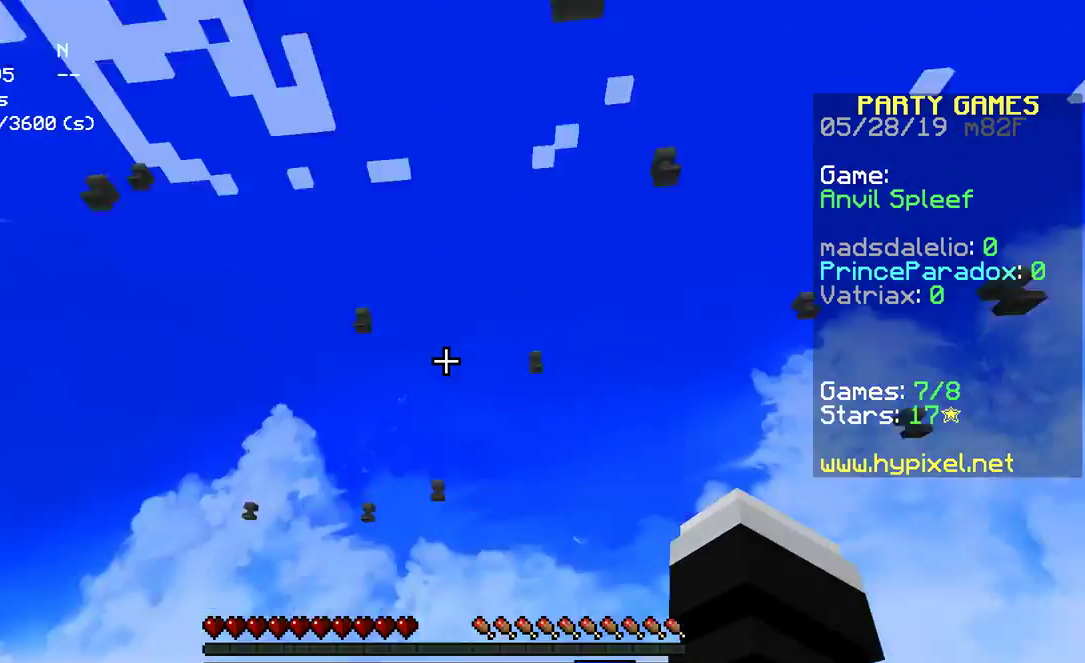
{"keys": ["d"], "mouse": [], "events": [[100, "s", "up"], [150, "a", "up"], [183, "d", "down"]]}
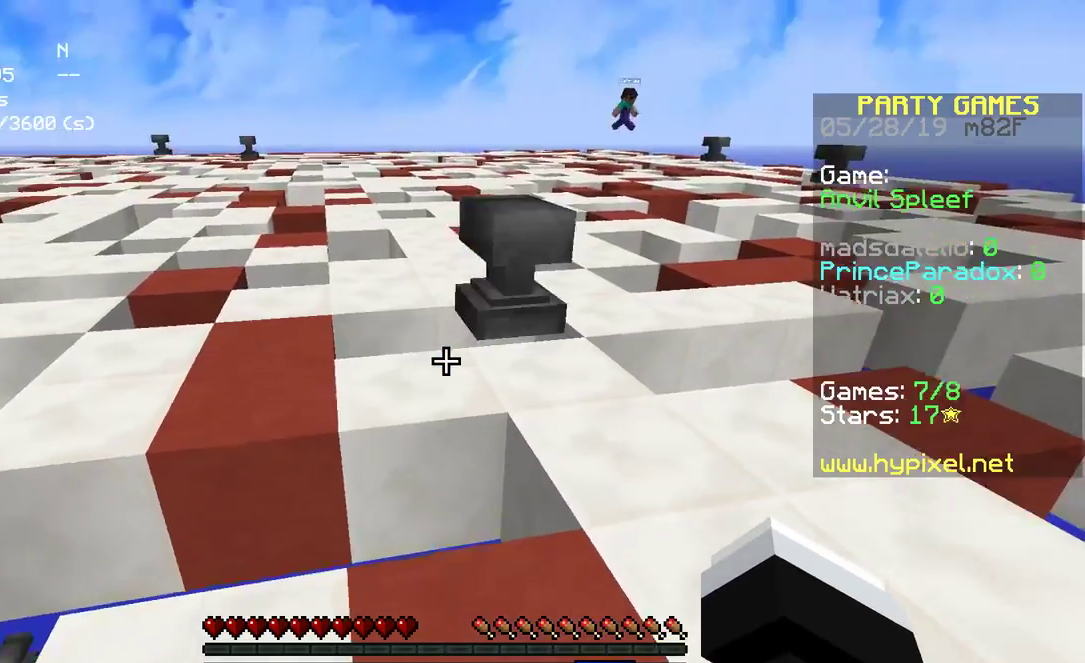
{"keys": ["d"], "mouse": [], "events": []}
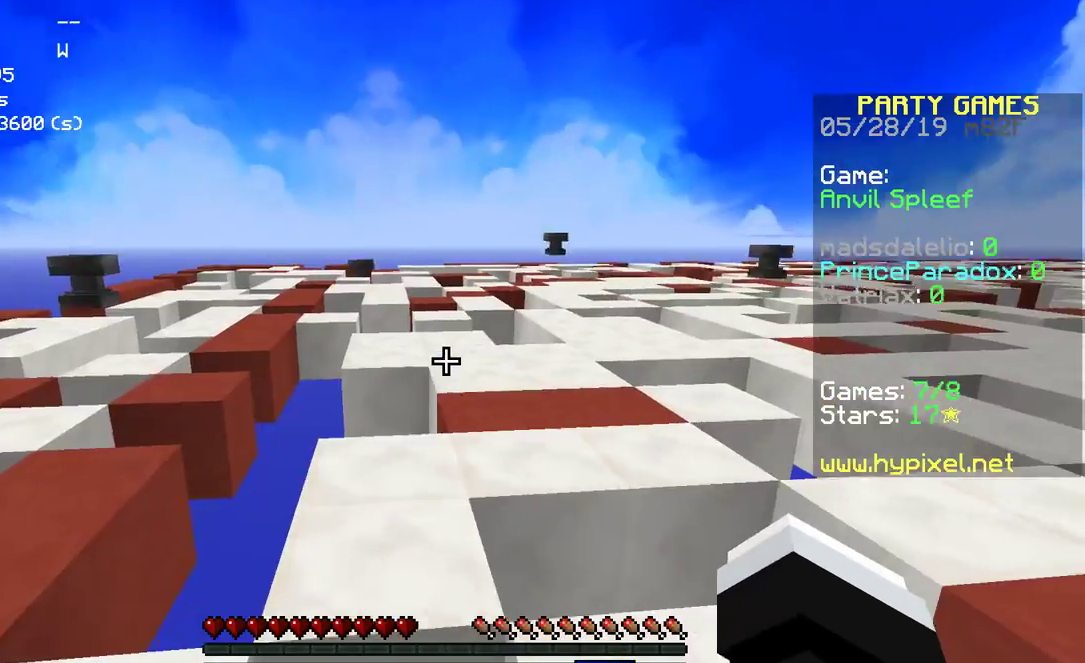
{"keys": ["space", "w"], "mouse": [], "events": [[183, "w", "down"], [200, "w", "up"], [217, "w", "down"], [250, "d", "up"], [367, "space", "down"]]}
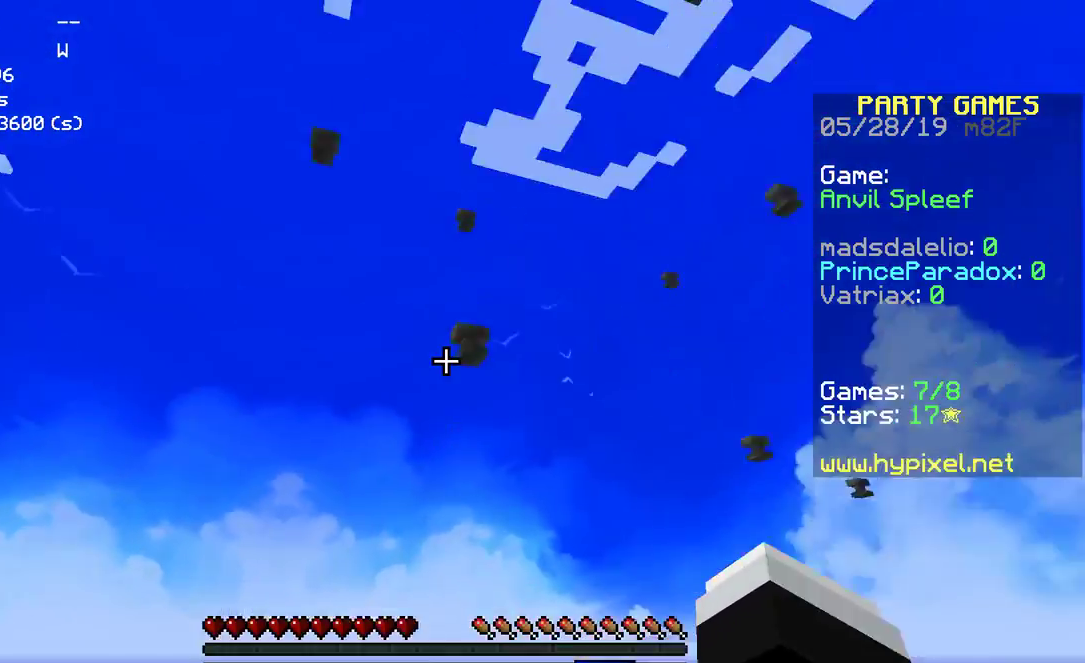
{"keys": ["a", "w"], "mouse": [], "events": [[150, "space", "up"], [433, "a", "down"]]}
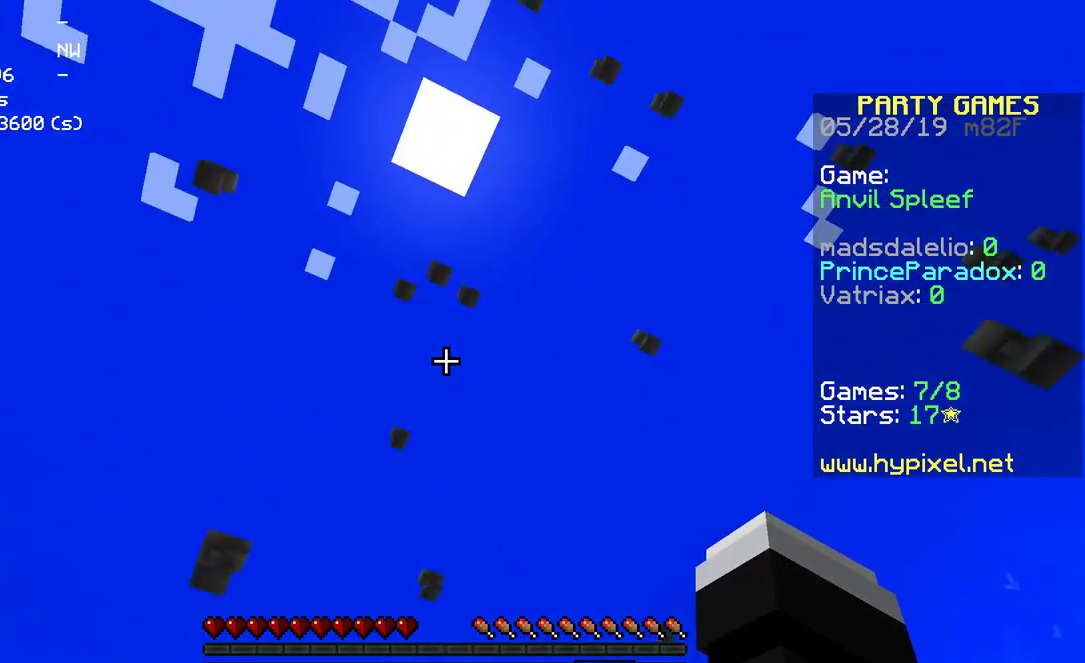
{"keys": [], "mouse": [], "events": [[150, "a", "up"], [150, "w", "up"]]}
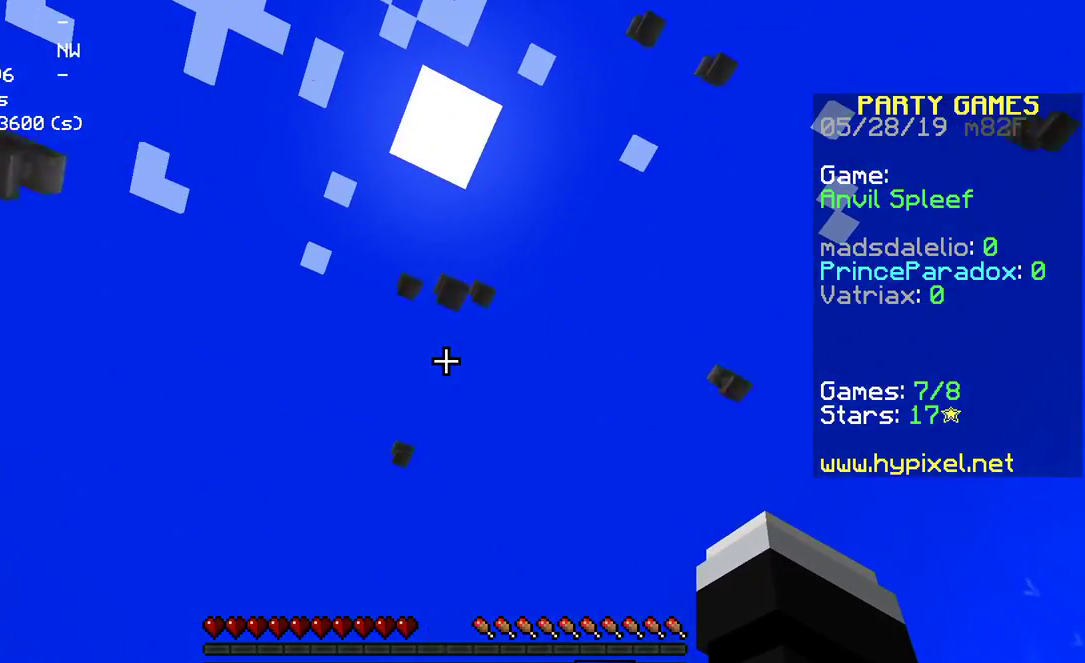
{"keys": [], "mouse": [], "events": [[33, "a", "down"], [400, "a", "up"]]}